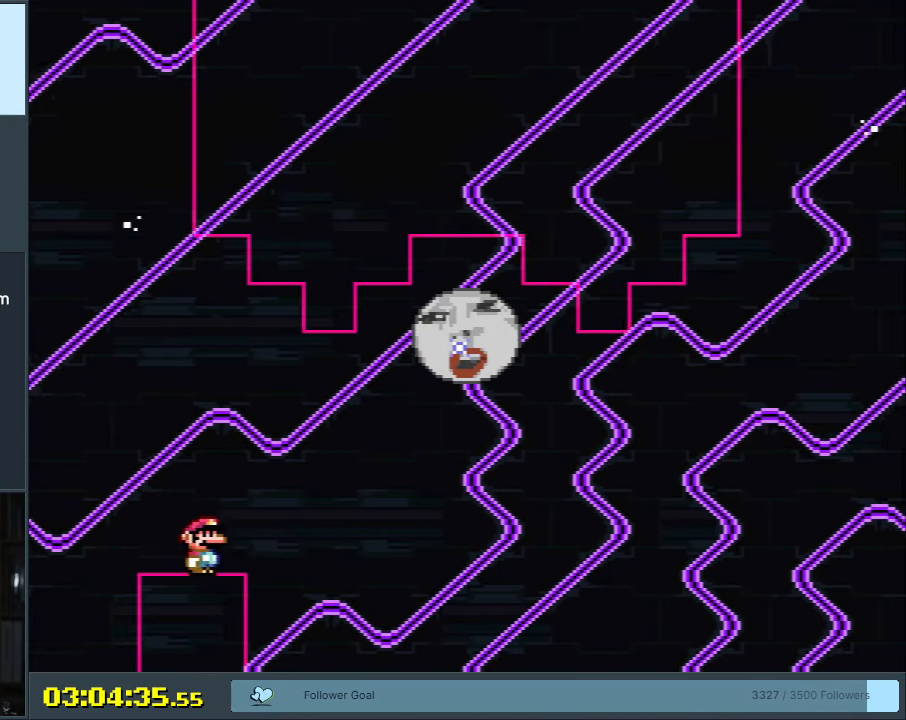
Gameplay with a controller (Nintendo layout); each line is a JSON object with the inputs held at the frame after it. "events" lists button and stick changes between this image and that frame as [ms after this image, input, new state], when the widget could be followed in between. Not read: L3 R3.
{"buttons": ["A", "X", "DPAD_RIGHT"], "events": [[67, "A", "down"]]}
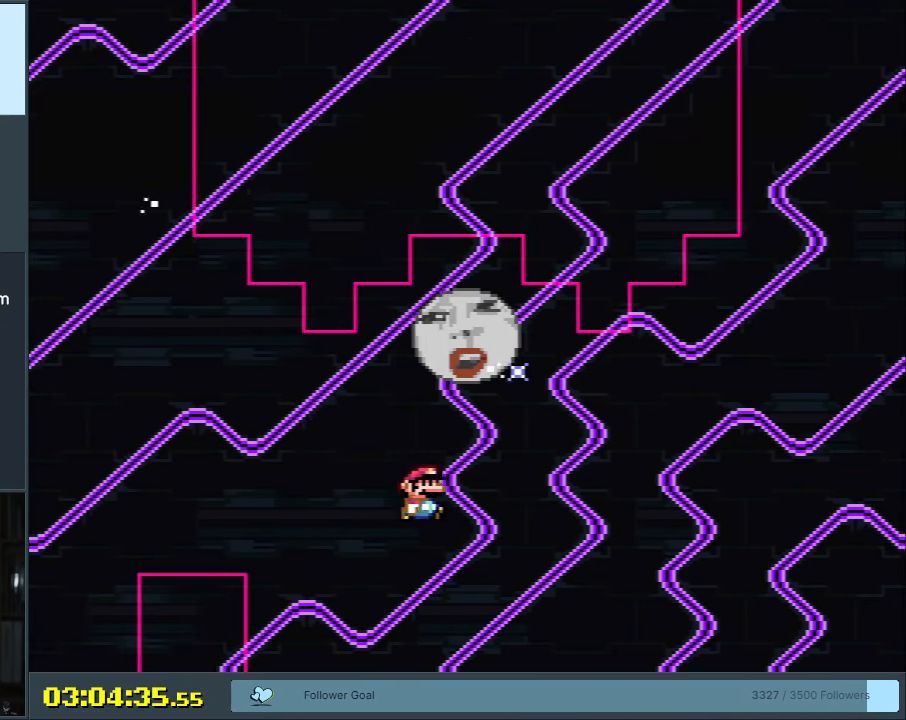
{"buttons": ["DPAD_LEFT"], "events": [[17, "DPAD_RIGHT", "up"], [100, "A", "up"], [283, "A", "down"], [333, "A", "up"], [433, "DPAD_LEFT", "down"], [433, "X", "up"], [450, "X", "down"], [467, "X", "up"]]}
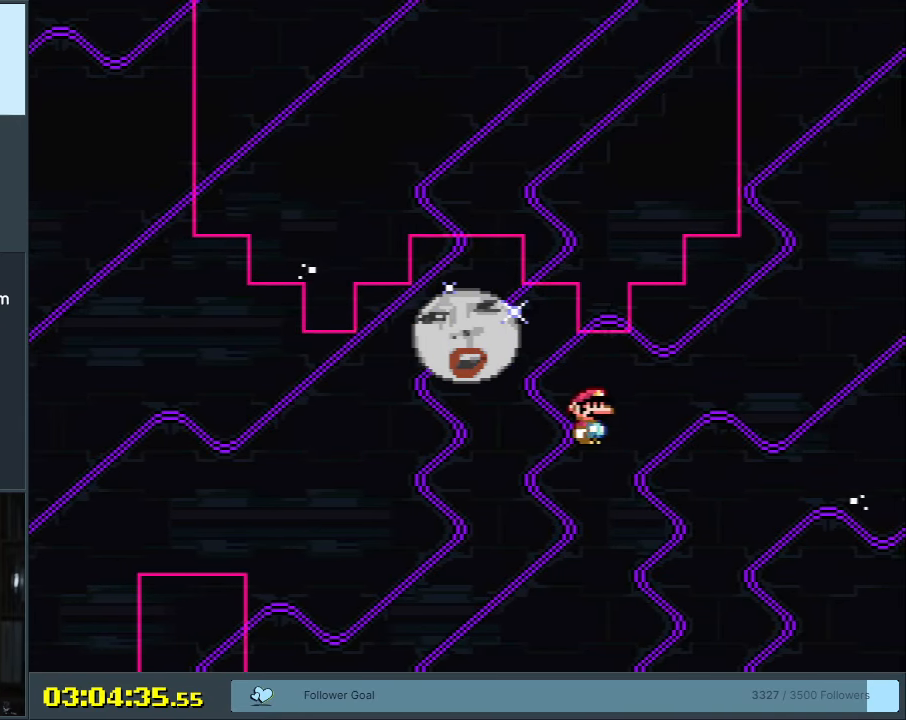
{"buttons": ["B", "Y", "DPAD_RIGHT"], "events": [[50, "Y", "down"], [317, "DPAD_LEFT", "up"], [333, "B", "down"], [433, "DPAD_RIGHT", "down"]]}
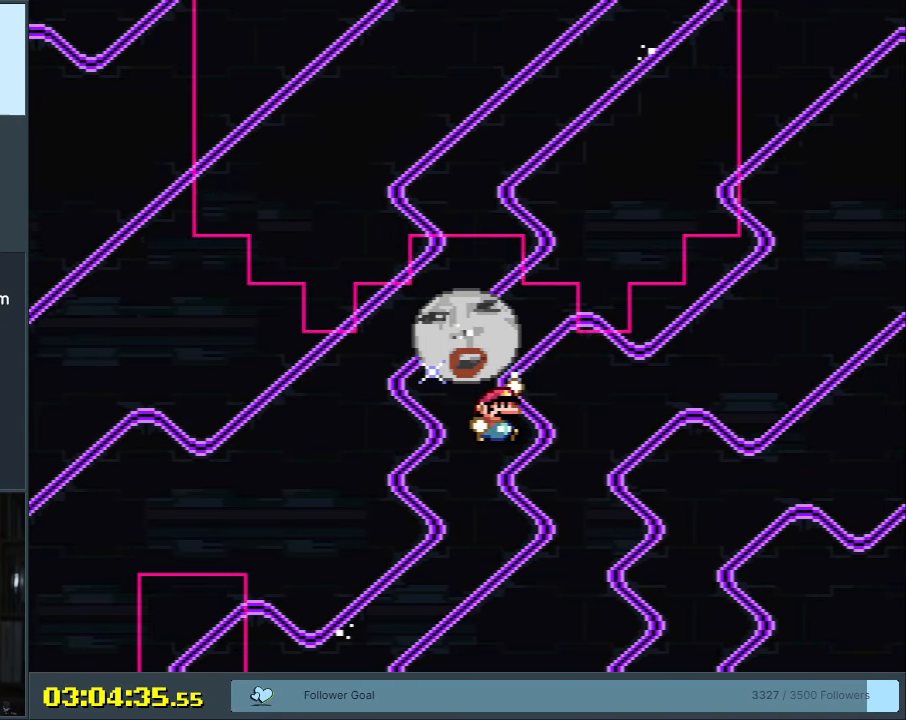
{"buttons": ["B", "Y", "DPAD_LEFT"], "events": [[33, "B", "up"], [50, "DPAD_RIGHT", "up"], [267, "DPAD_LEFT", "down"], [450, "B", "down"]]}
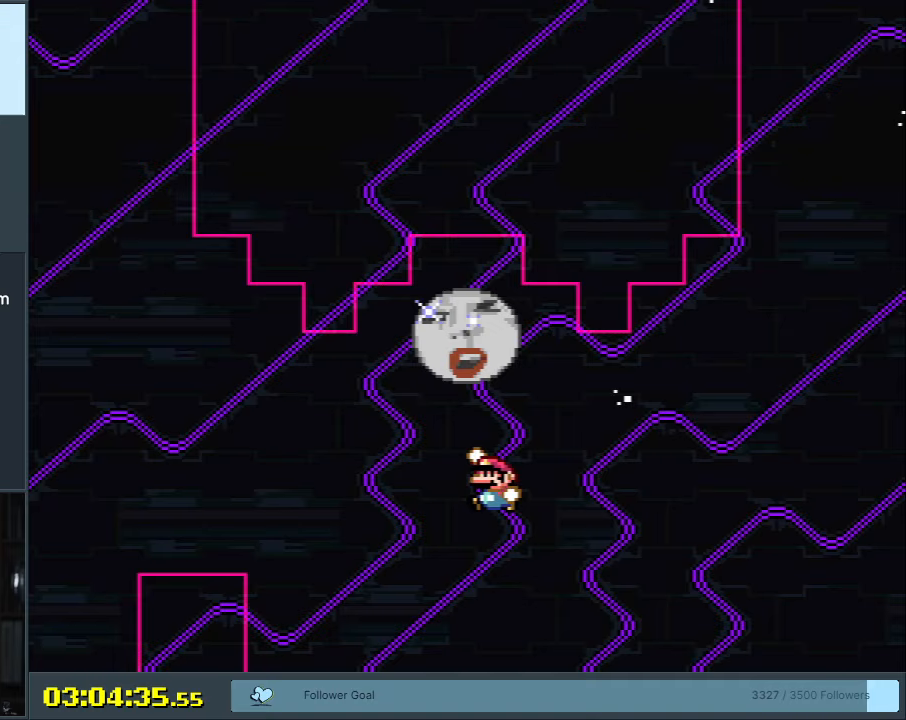
{"buttons": ["Y", "DPAD_RIGHT"], "events": [[17, "DPAD_LEFT", "up"], [400, "DPAD_RIGHT", "down"], [433, "B", "up"]]}
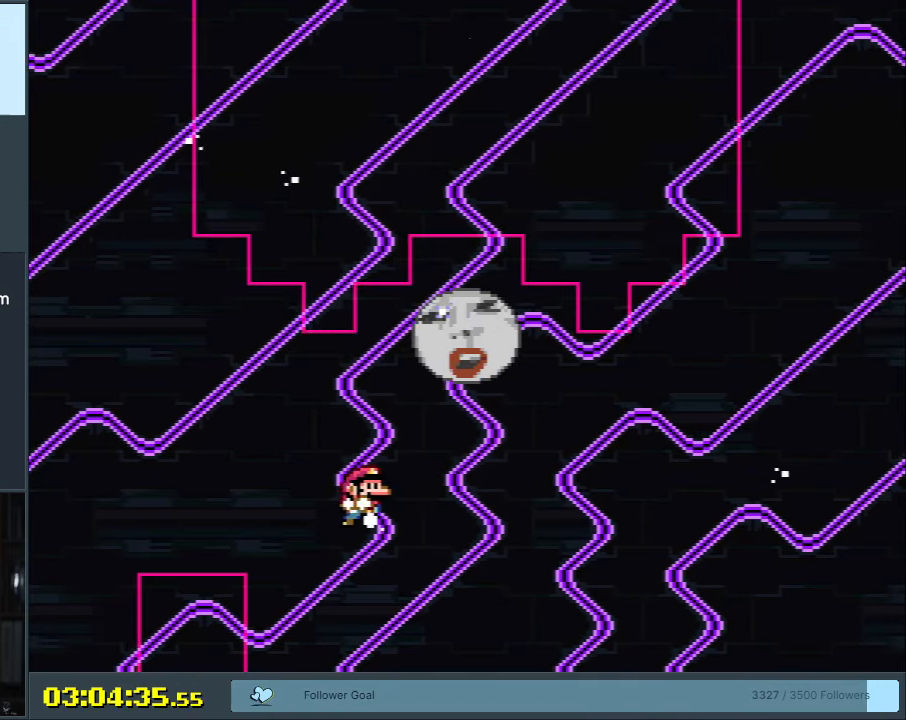
{"buttons": ["B", "Y"], "events": [[67, "B", "down"], [250, "DPAD_RIGHT", "up"]]}
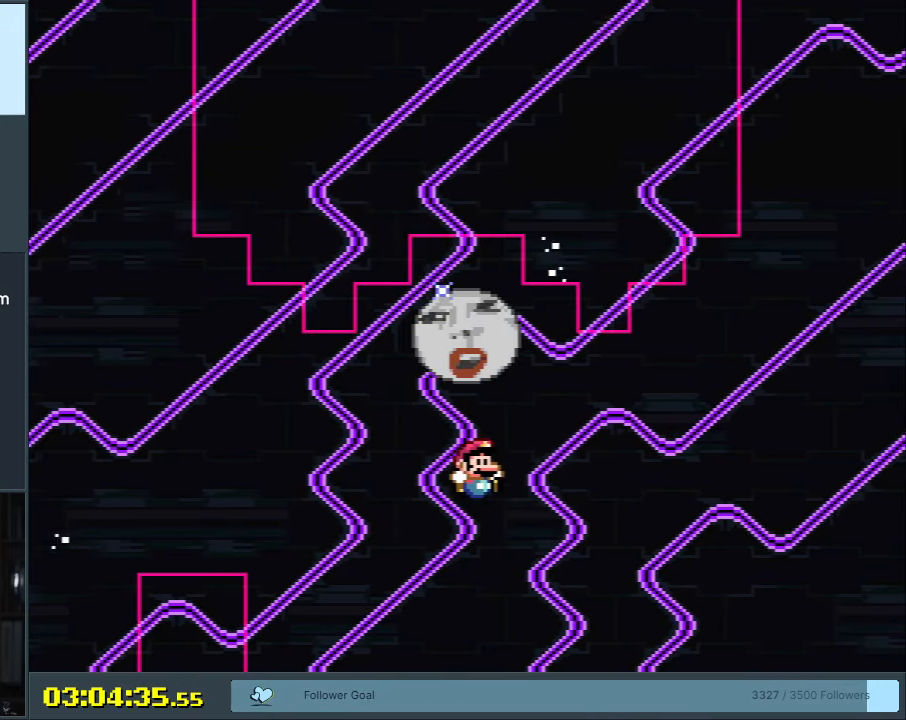
{"buttons": ["Y", "DPAD_LEFT"], "events": [[33, "B", "up"], [167, "DPAD_LEFT", "down"]]}
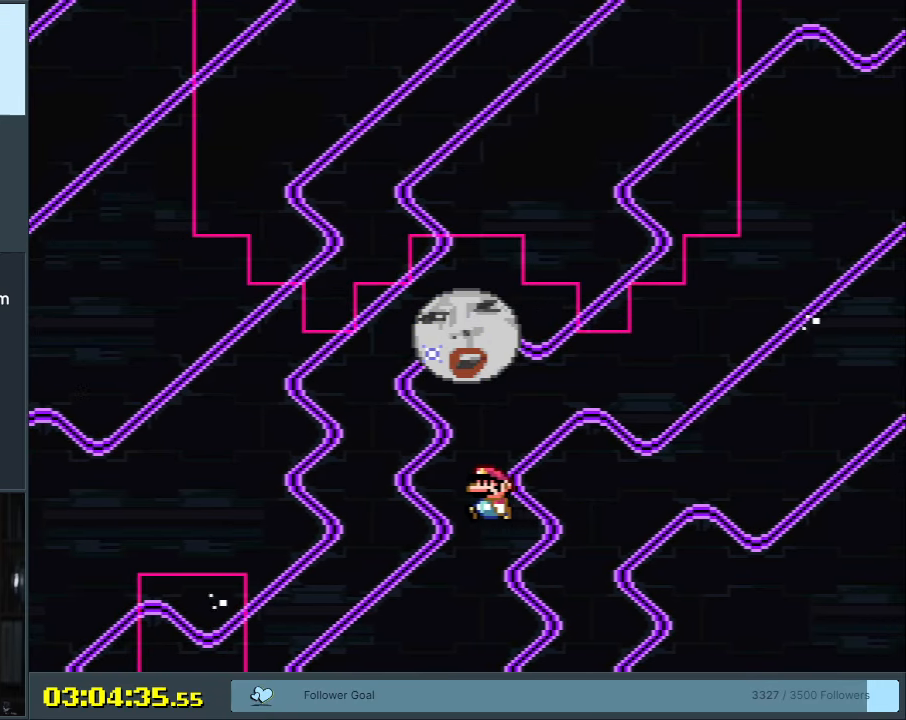
{"buttons": ["B", "Y"], "events": [[33, "B", "down"], [33, "DPAD_UP", "down"], [67, "DPAD_LEFT", "up"], [67, "DPAD_RIGHT", "down"], [67, "DPAD_UP", "up"], [483, "DPAD_RIGHT", "up"]]}
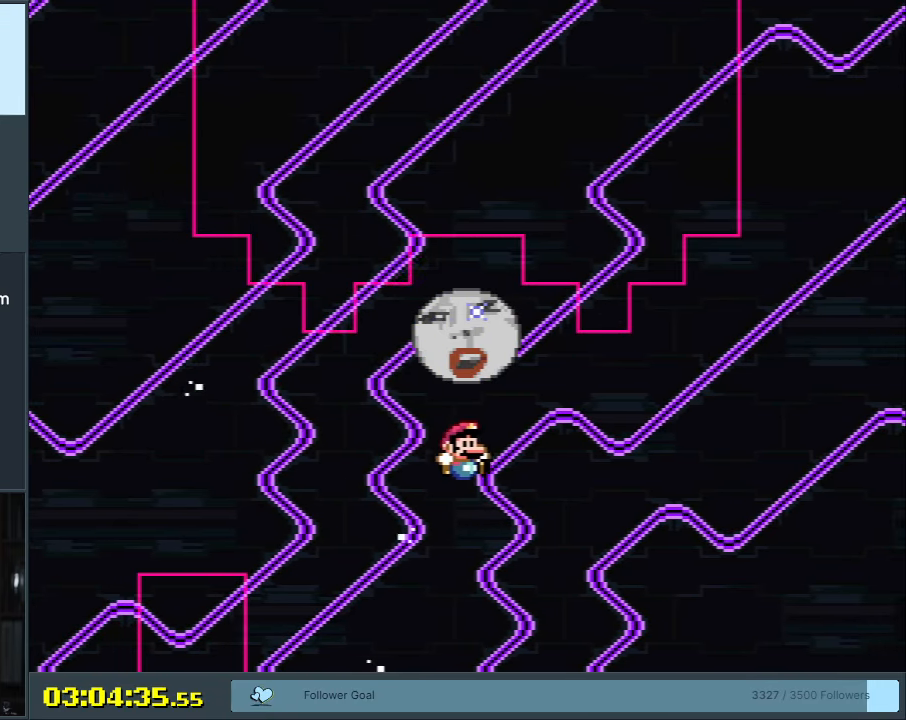
{"buttons": ["Y", "DPAD_LEFT"], "events": [[150, "B", "up"], [200, "DPAD_LEFT", "down"]]}
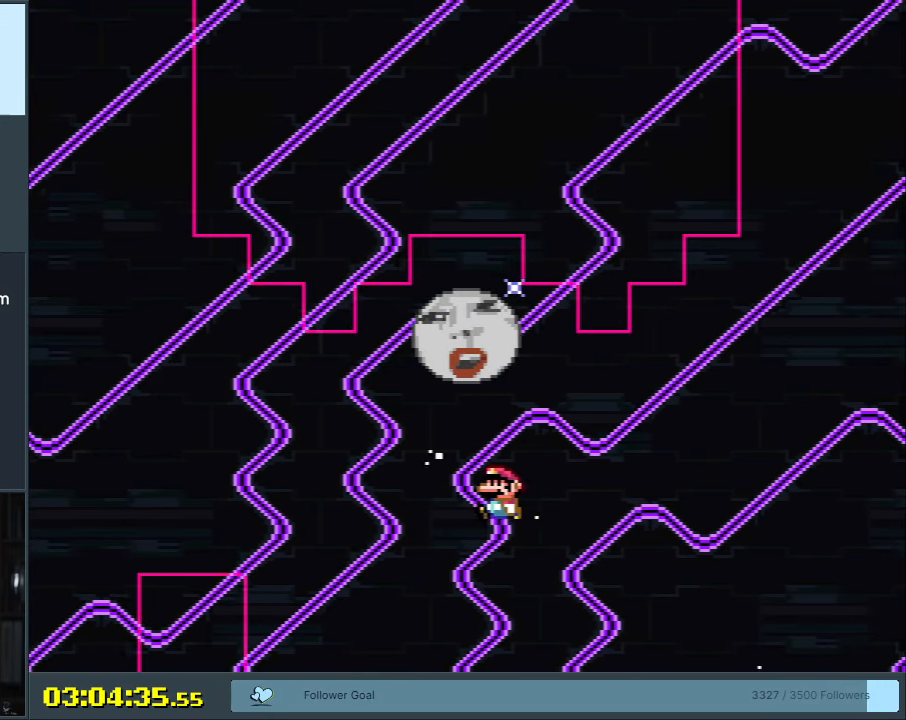
{"buttons": ["B", "Y", "DPAD_RIGHT"], "events": [[67, "DPAD_UP", "down"], [100, "DPAD_LEFT", "up"], [117, "DPAD_RIGHT", "down"], [117, "DPAD_UP", "up"], [133, "B", "down"]]}
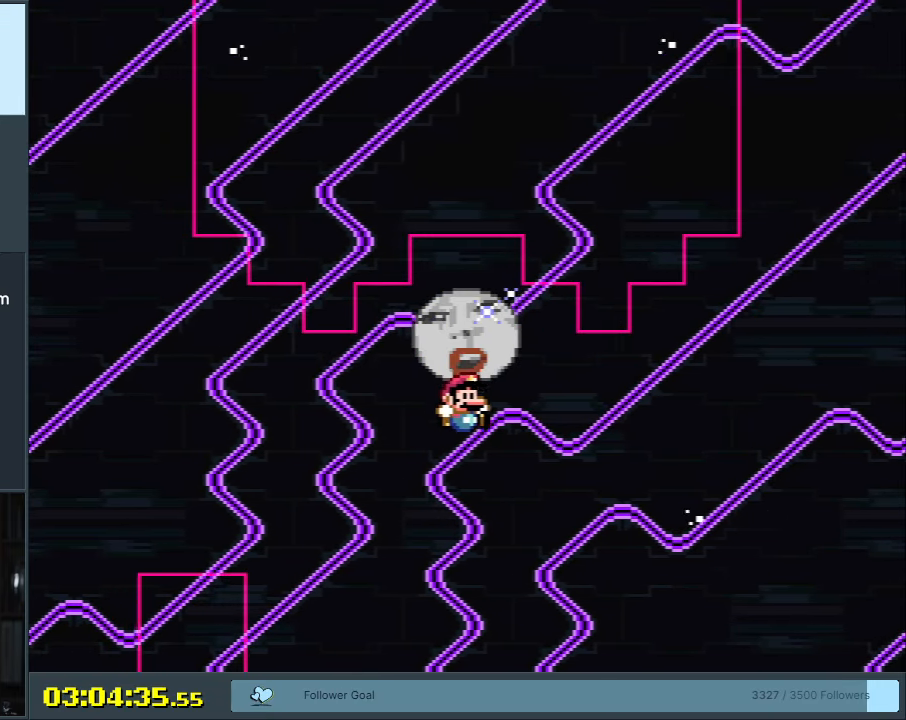
{"buttons": ["Y", "DPAD_RIGHT"], "events": [[300, "B", "up"]]}
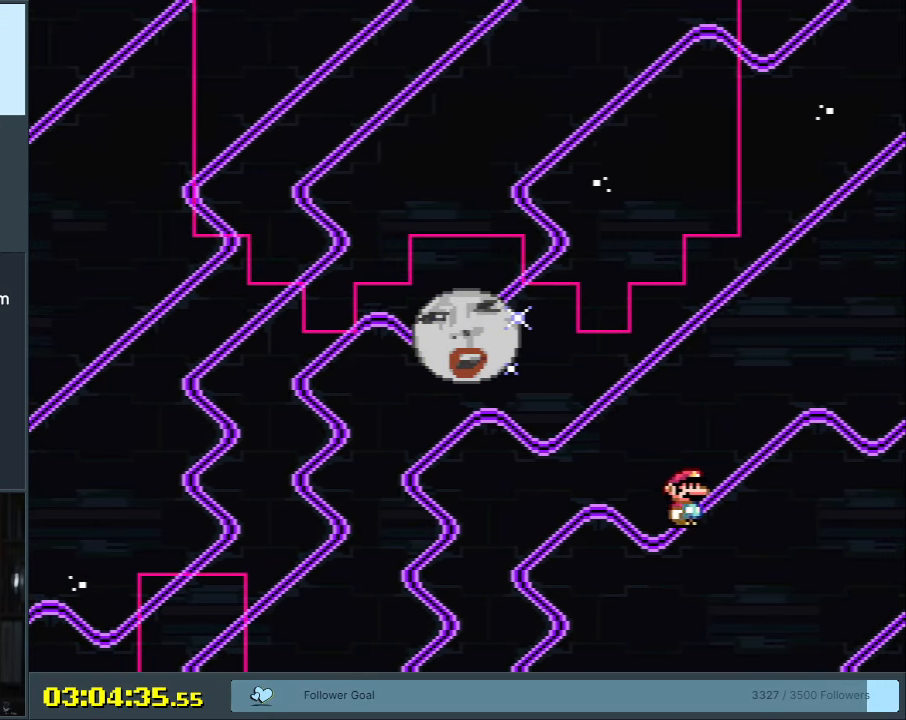
{"buttons": ["Y", "DPAD_LEFT"], "events": [[67, "B", "down"], [117, "DPAD_RIGHT", "up"], [133, "DPAD_UP", "down"], [150, "DPAD_UP", "up"], [167, "B", "up"], [167, "DPAD_LEFT", "down"]]}
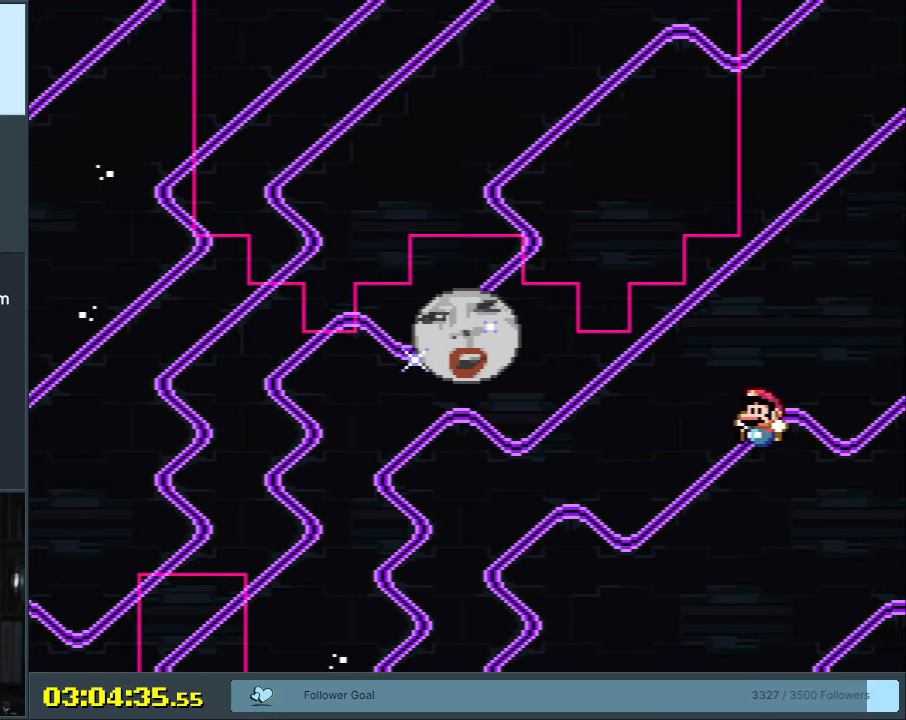
{"buttons": ["Y", "DPAD_LEFT"], "events": []}
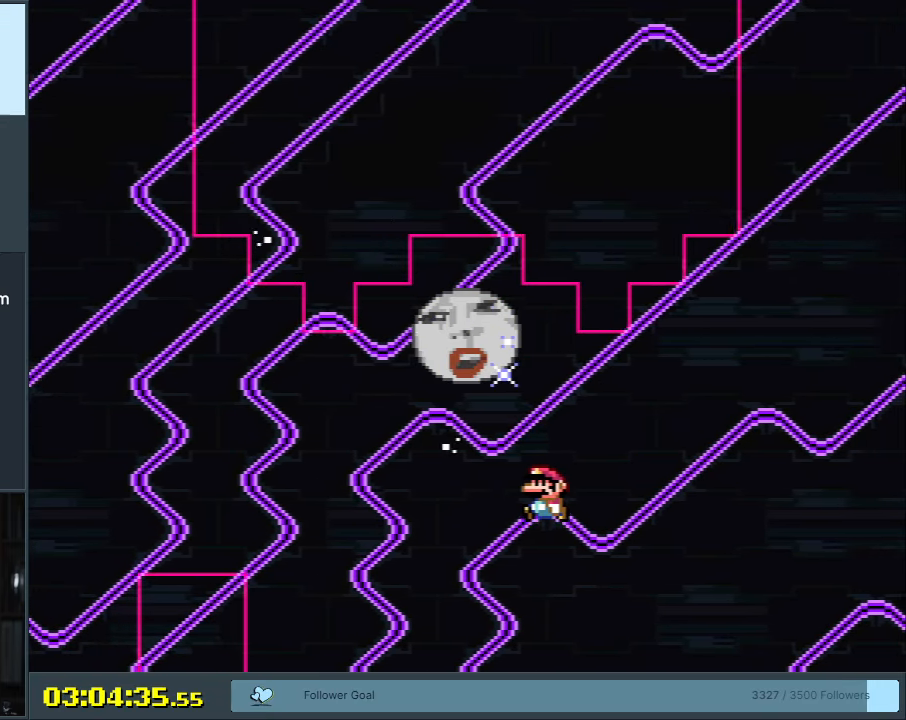
{"buttons": ["Y", "DPAD_RIGHT"], "events": [[300, "DPAD_LEFT", "up"], [317, "DPAD_UP", "down"], [367, "DPAD_UP", "up"], [383, "DPAD_RIGHT", "down"]]}
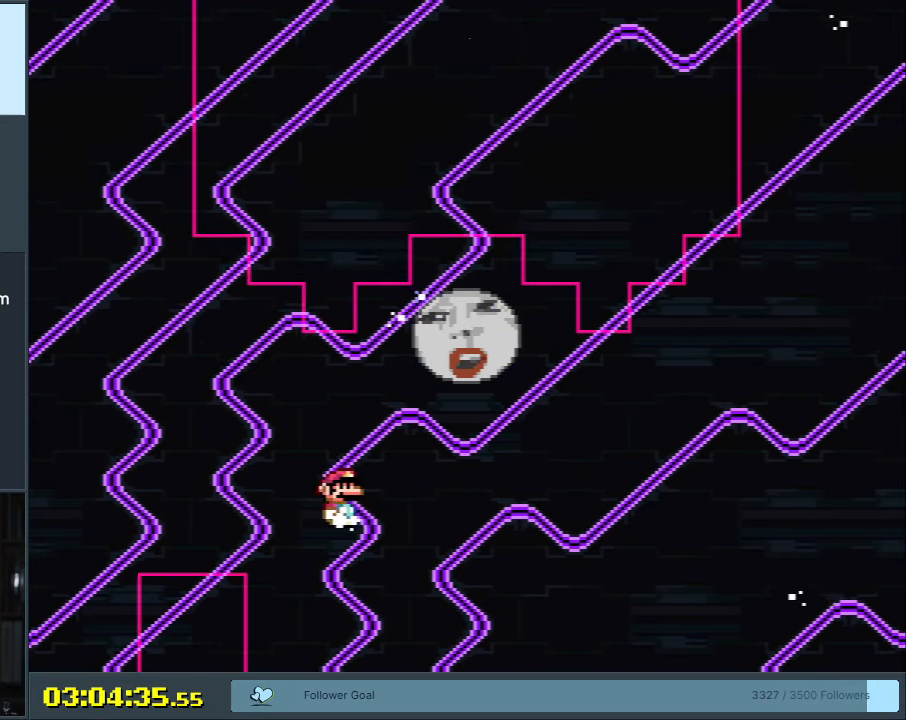
{"buttons": ["Y", "DPAD_RIGHT"], "events": []}
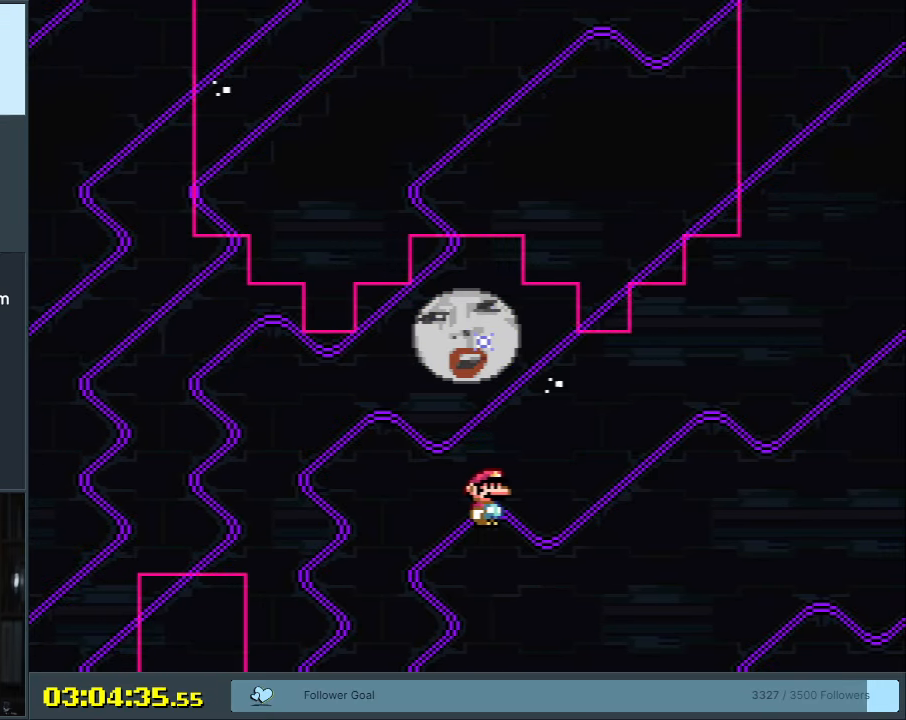
{"buttons": ["B", "Y", "DPAD_RIGHT"], "events": [[500, "B", "down"]]}
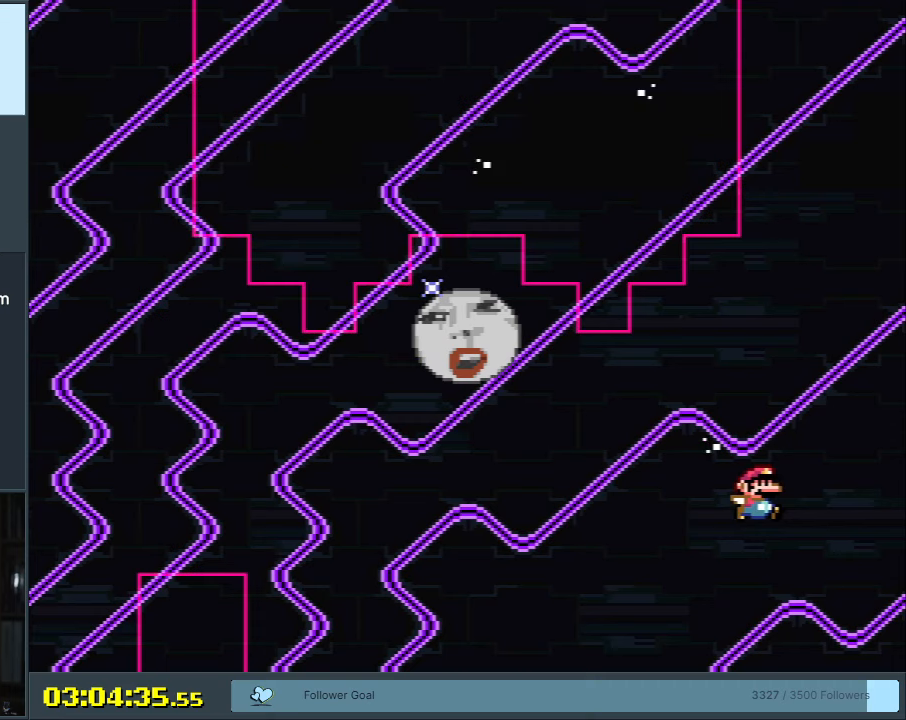
{"buttons": ["Y", "DPAD_LEFT"], "events": [[33, "DPAD_RIGHT", "up"], [67, "DPAD_LEFT", "down"], [100, "B", "up"]]}
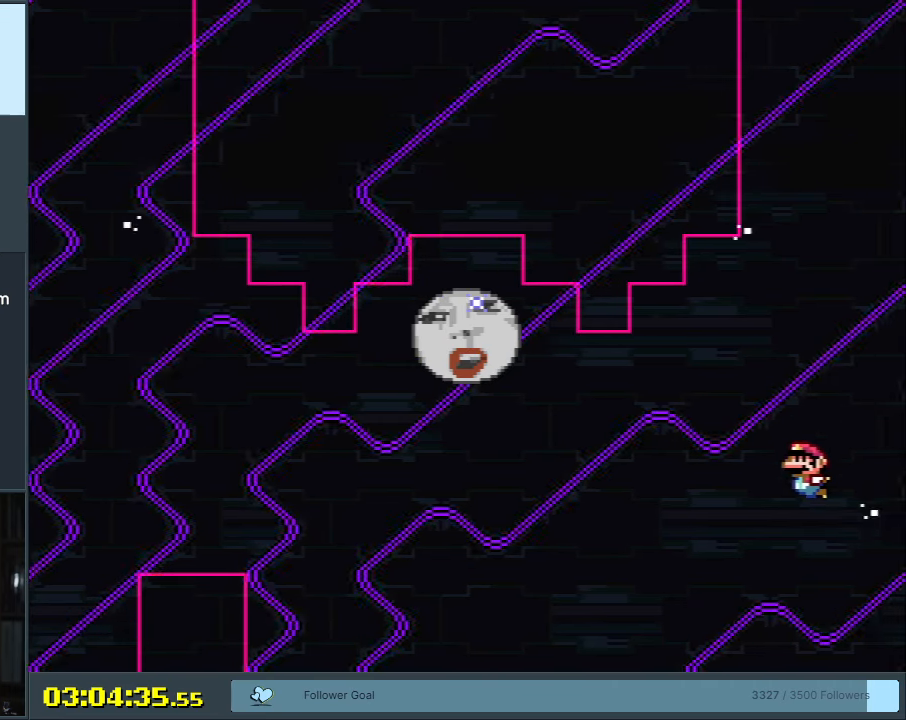
{"buttons": ["B", "Y", "DPAD_LEFT"], "events": [[383, "B", "down"]]}
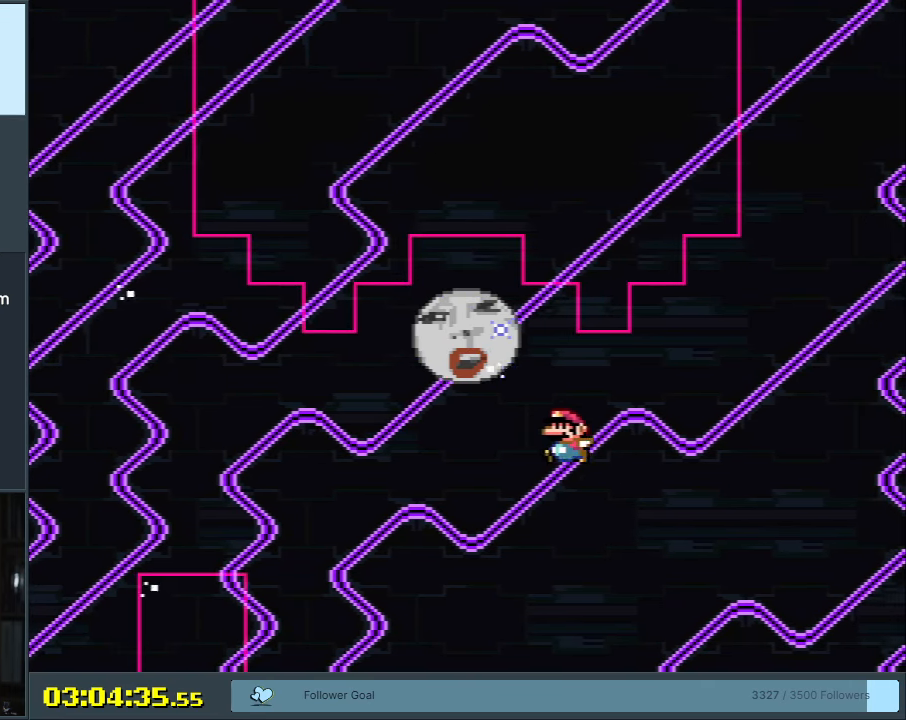
{"buttons": ["B", "Y"], "events": [[350, "DPAD_LEFT", "up"]]}
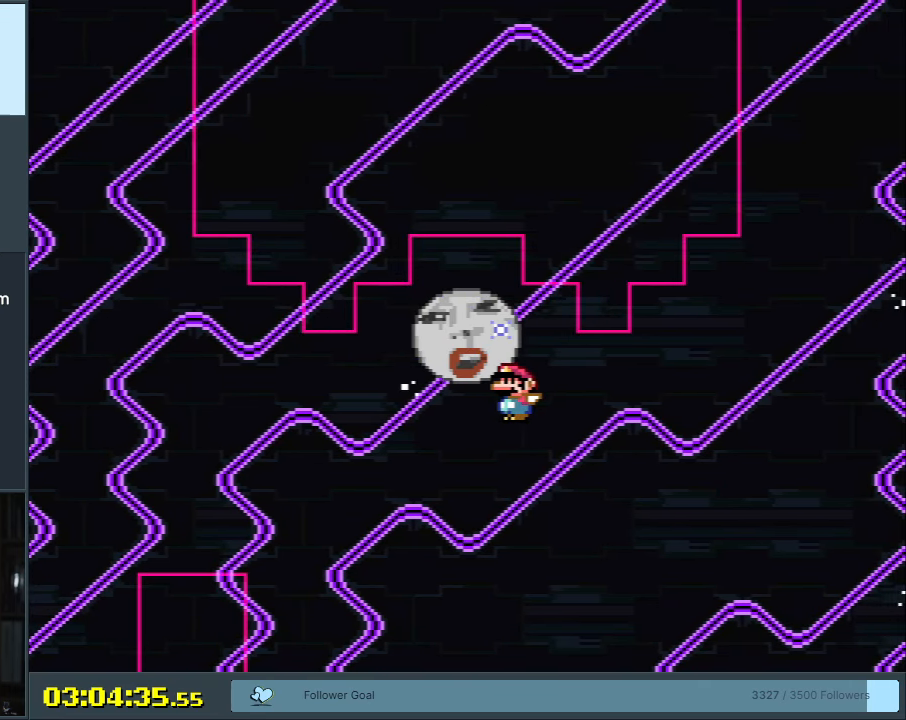
{"buttons": [], "events": [[100, "Y", "up"], [133, "A", "down"], [133, "B", "up"], [233, "A", "up"]]}